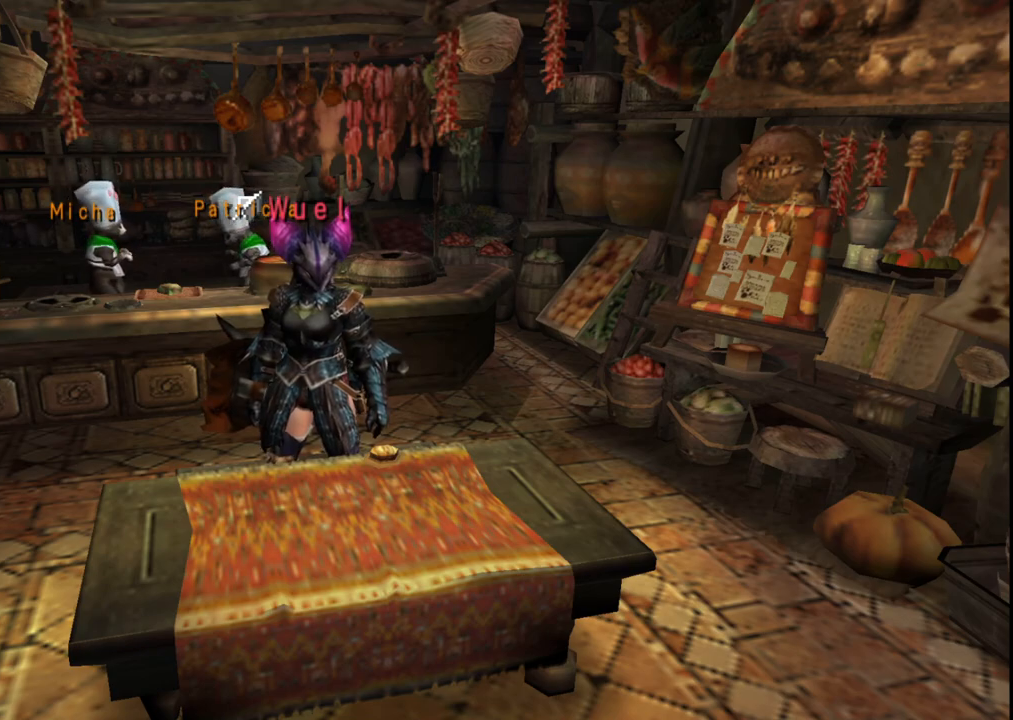
Gameplay with a controller (Xbox layout); each line is a JSON object with the inputs held at the frame after it. "events" lists button and stick changes between this image and that frame as [ms after this image, input, new state], when the widget could be followed in between. Not read: L2 L3 R1 R2 R3 Y.
{"buttons": [], "left_stick": "right", "right_stick": "center", "events": [[317, "left_stick", "right"]]}
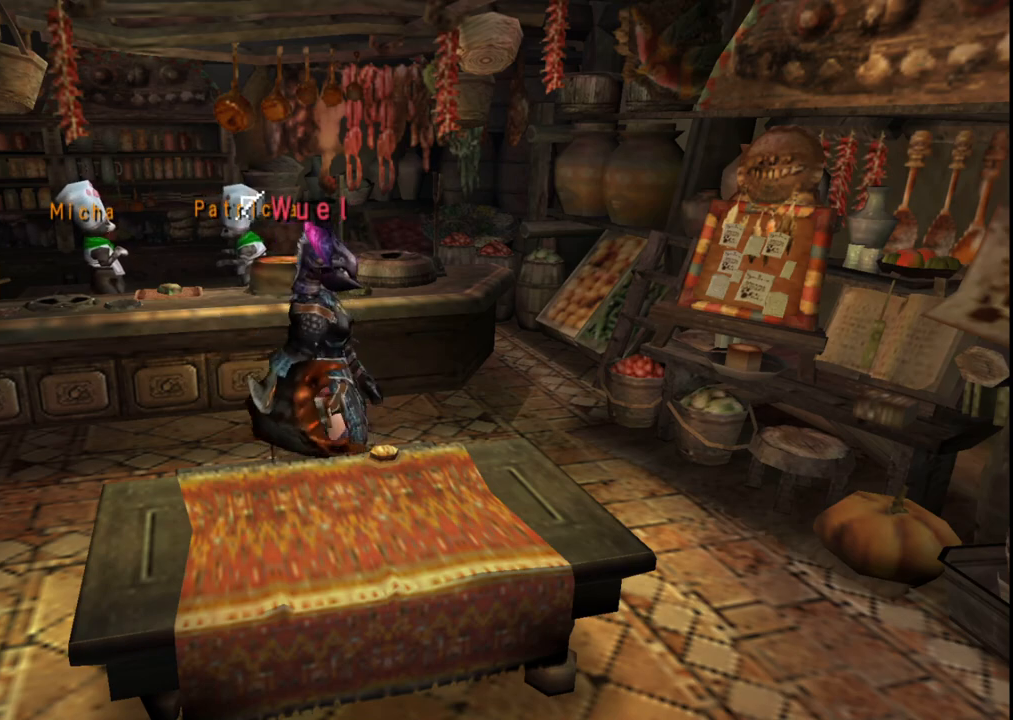
{"buttons": [], "left_stick": "right", "right_stick": "center", "events": []}
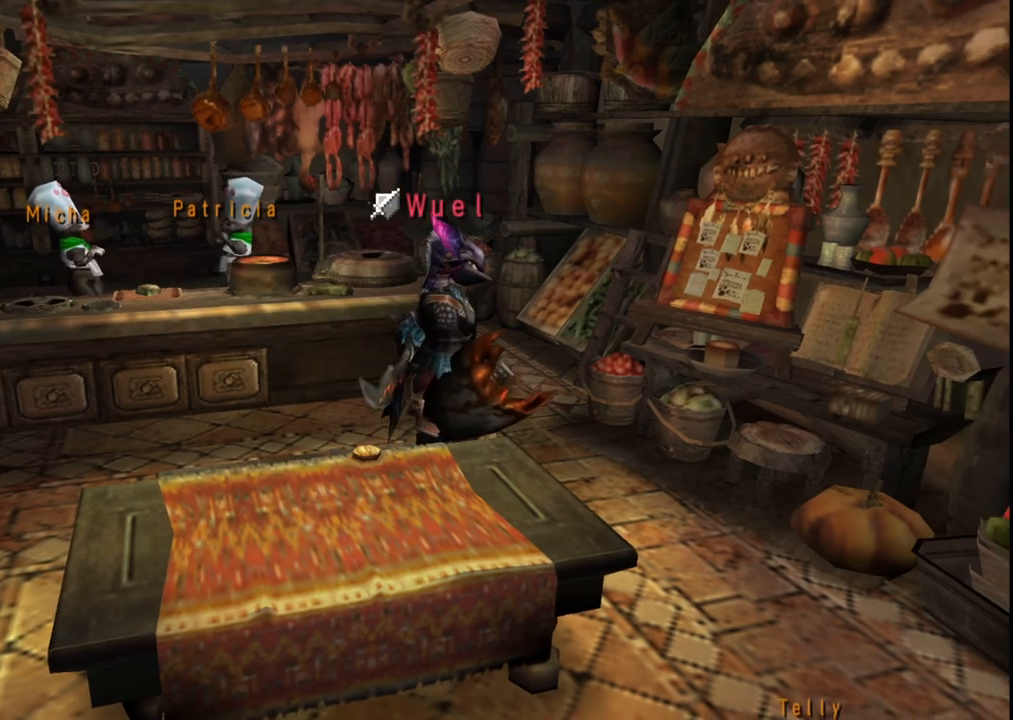
{"buttons": [], "left_stick": "down", "right_stick": "center", "events": [[17, "left_stick", "down-right"], [250, "left_stick", "down"]]}
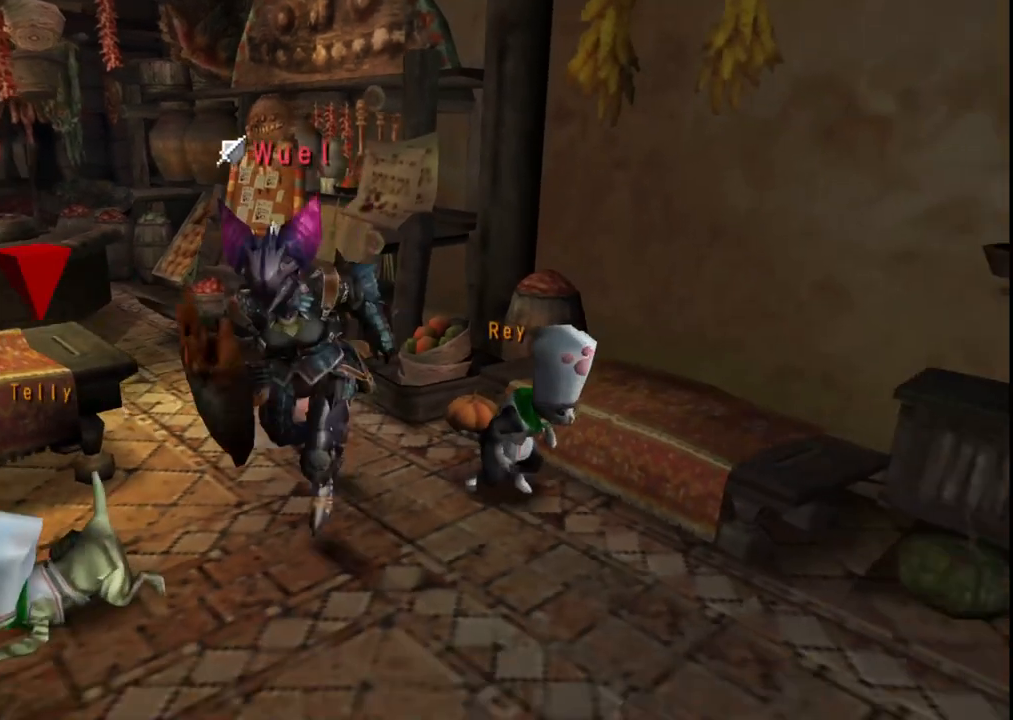
{"buttons": [], "left_stick": "down-right", "right_stick": "center", "events": [[283, "left_stick", "down-right"], [367, "X", "down"], [467, "X", "up"]]}
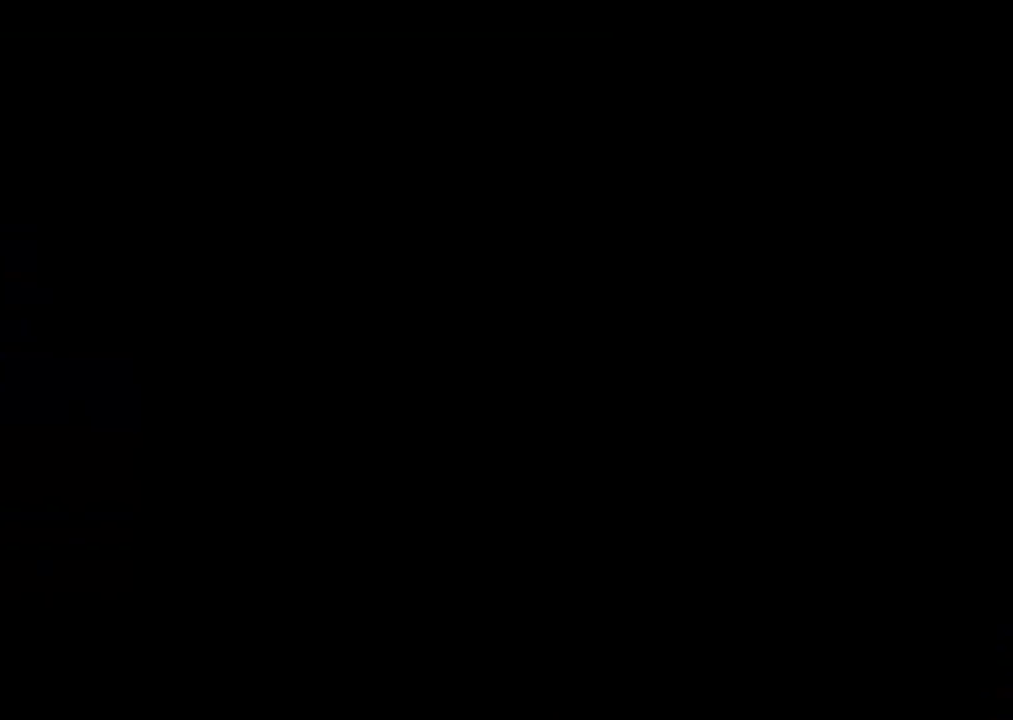
{"buttons": [], "left_stick": "center", "right_stick": "center", "events": [[33, "left_stick", "down"], [50, "X", "down"], [133, "X", "up"], [317, "left_stick", "center"]]}
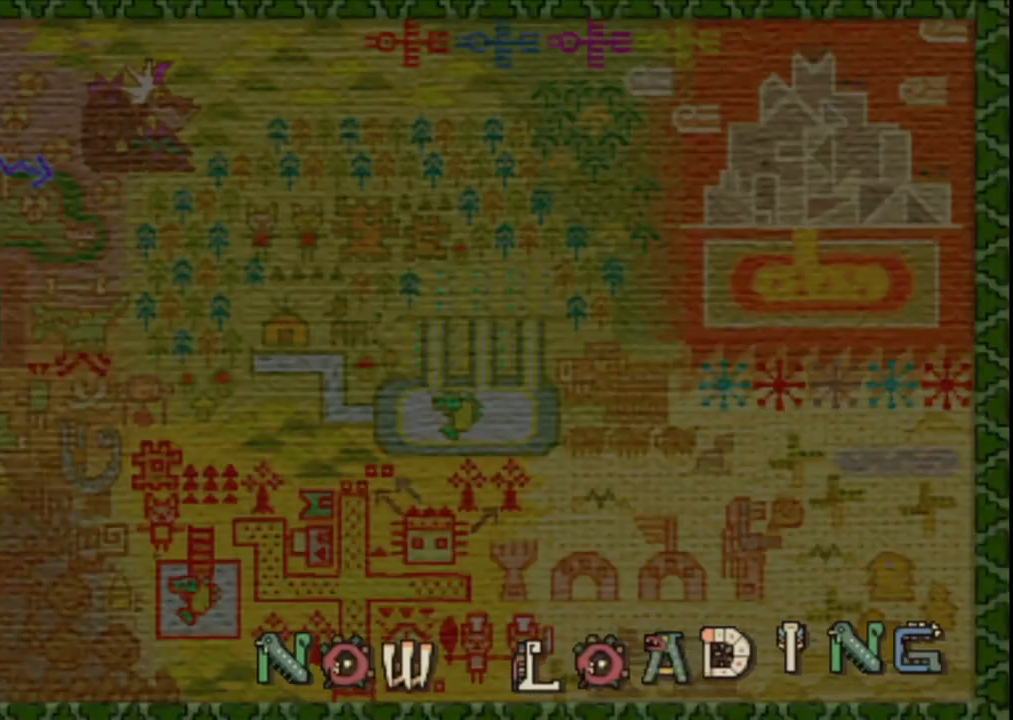
{"buttons": [], "left_stick": "center", "right_stick": "center", "events": []}
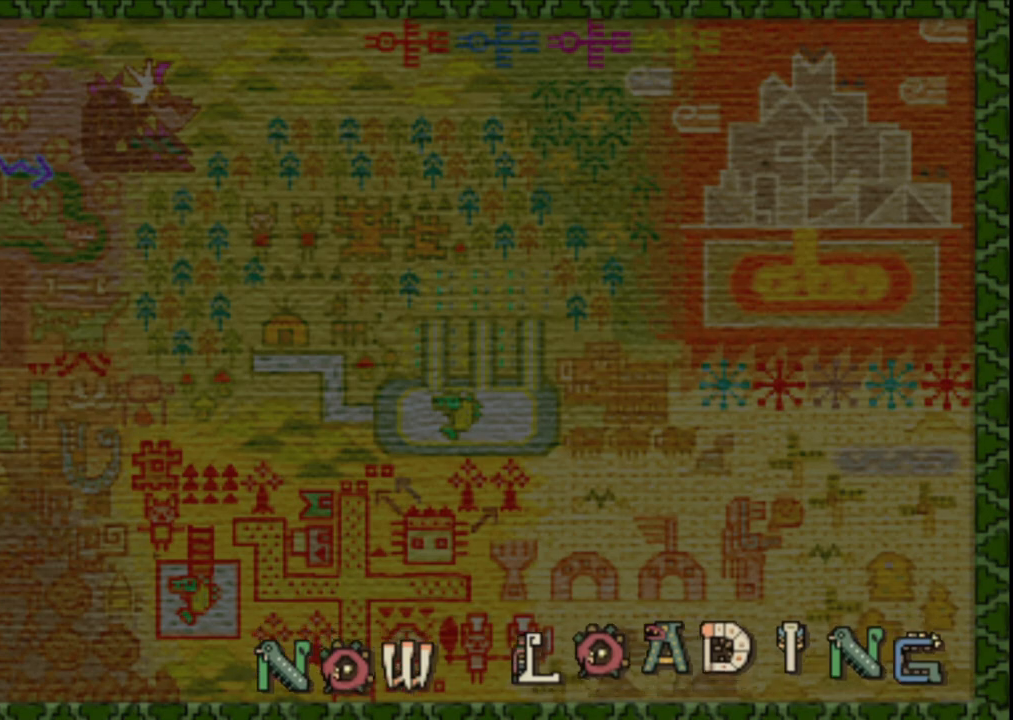
{"buttons": [], "left_stick": "center", "right_stick": "center", "events": []}
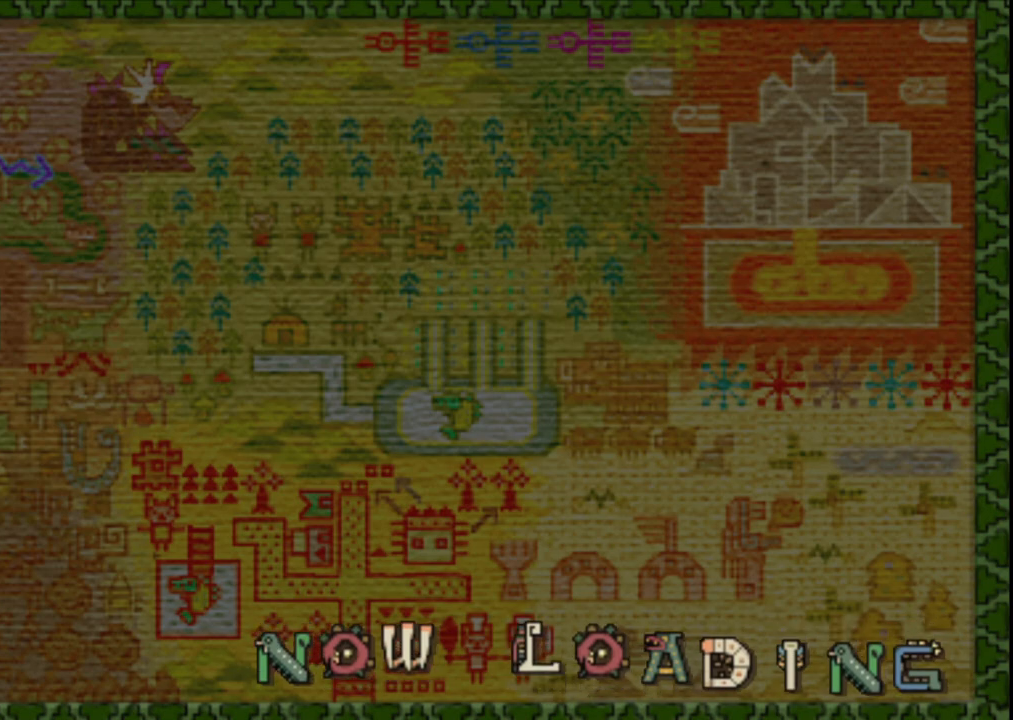
{"buttons": [], "left_stick": "center", "right_stick": "center", "events": []}
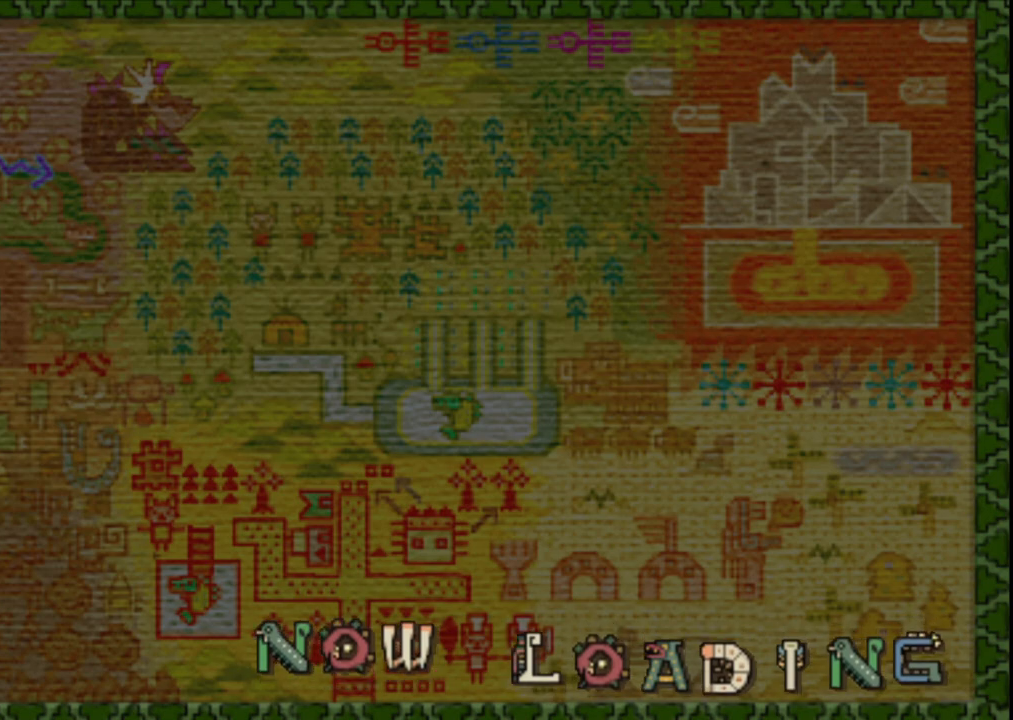
{"buttons": [], "left_stick": "center", "right_stick": "center", "events": []}
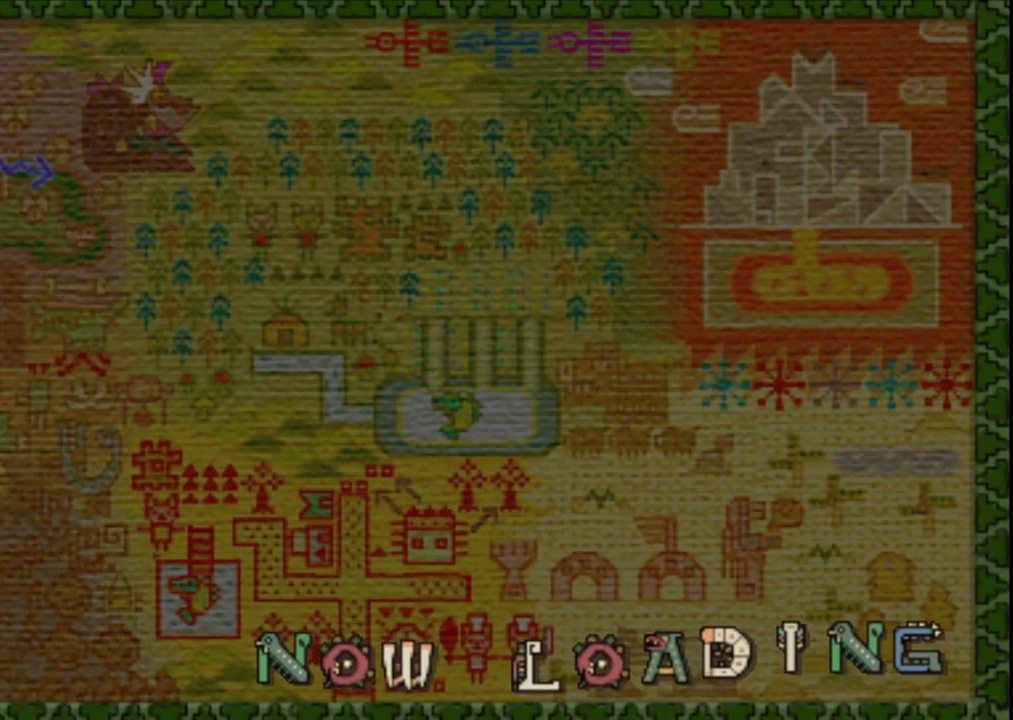
{"buttons": [], "left_stick": "left", "right_stick": "center", "events": [[350, "left_stick", "left"]]}
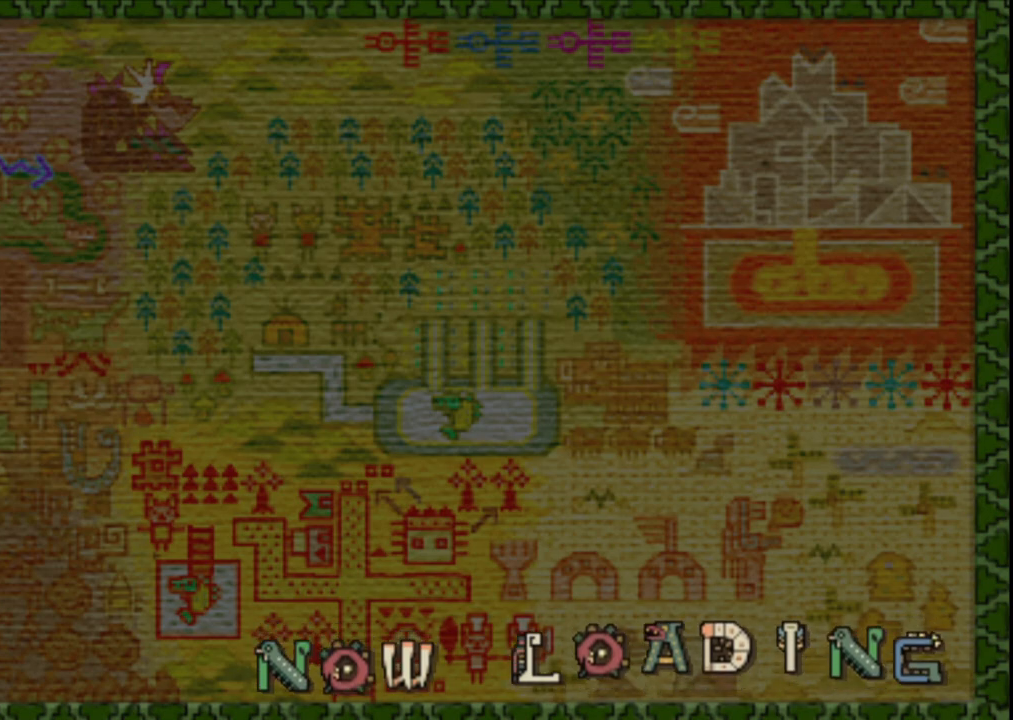
{"buttons": [], "left_stick": "left", "right_stick": "center", "events": []}
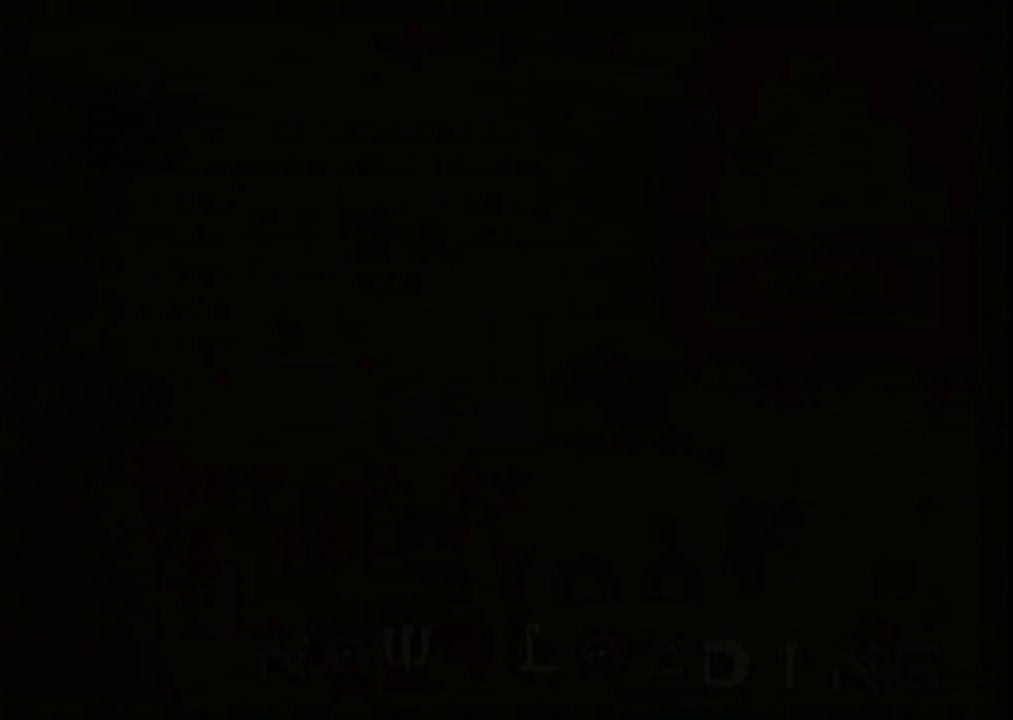
{"buttons": [], "left_stick": "down-left", "right_stick": "center", "events": [[283, "left_stick", "down-left"]]}
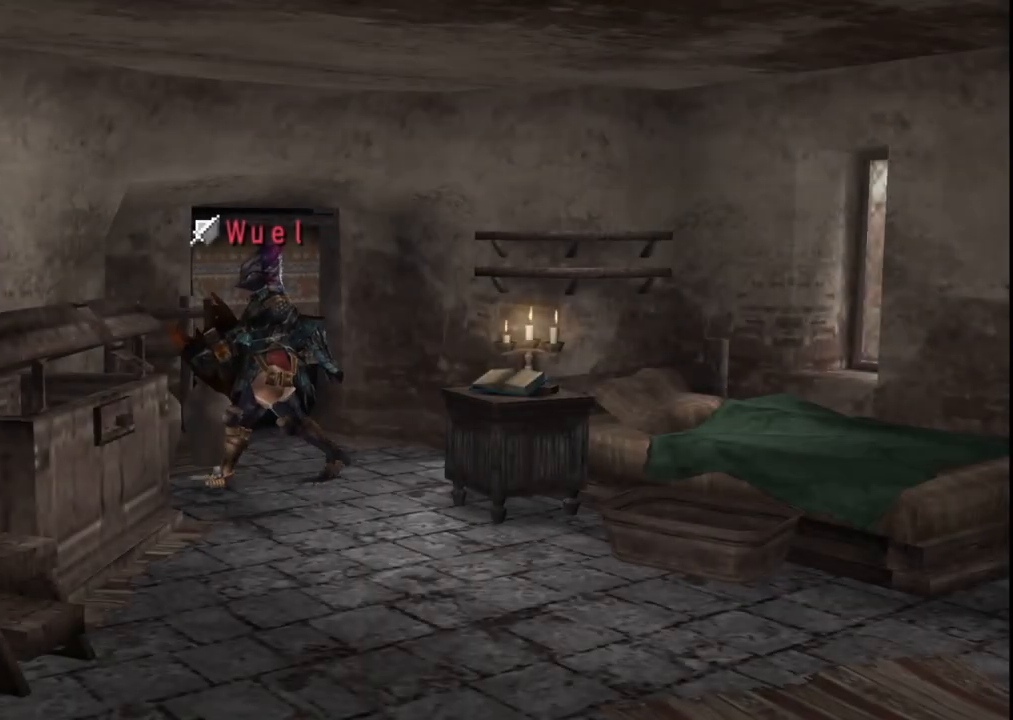
{"buttons": [], "left_stick": "down", "right_stick": "center", "events": [[100, "left_stick", "down"]]}
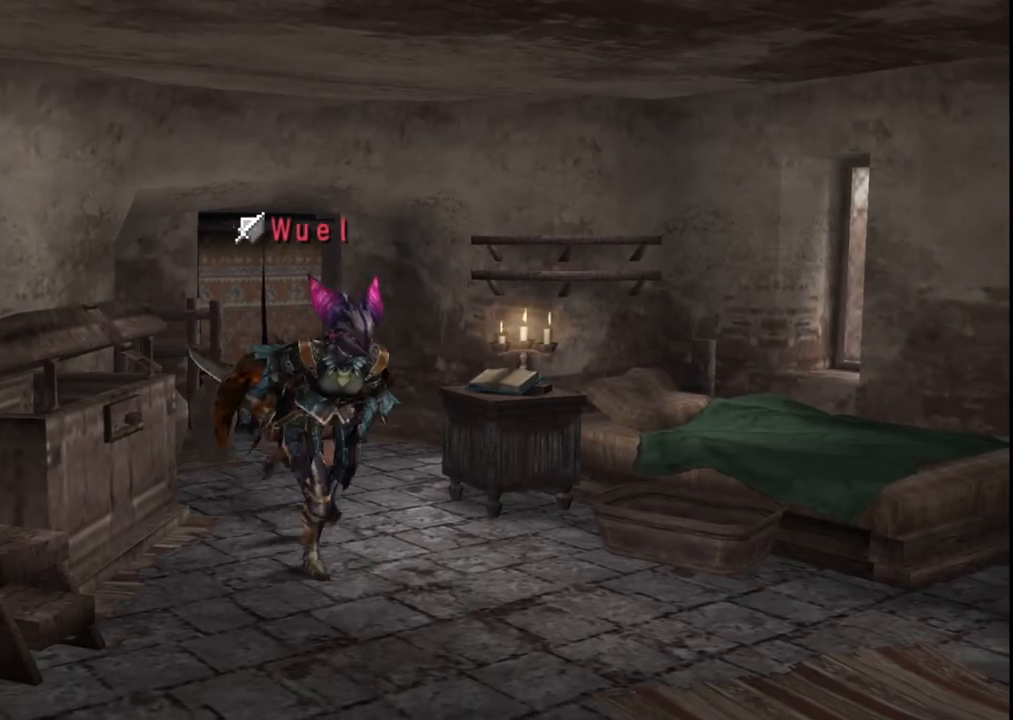
{"buttons": ["X"], "left_stick": "down-left", "right_stick": "center", "events": [[283, "X", "down"], [383, "left_stick", "down-left"], [400, "X", "up"], [483, "X", "down"]]}
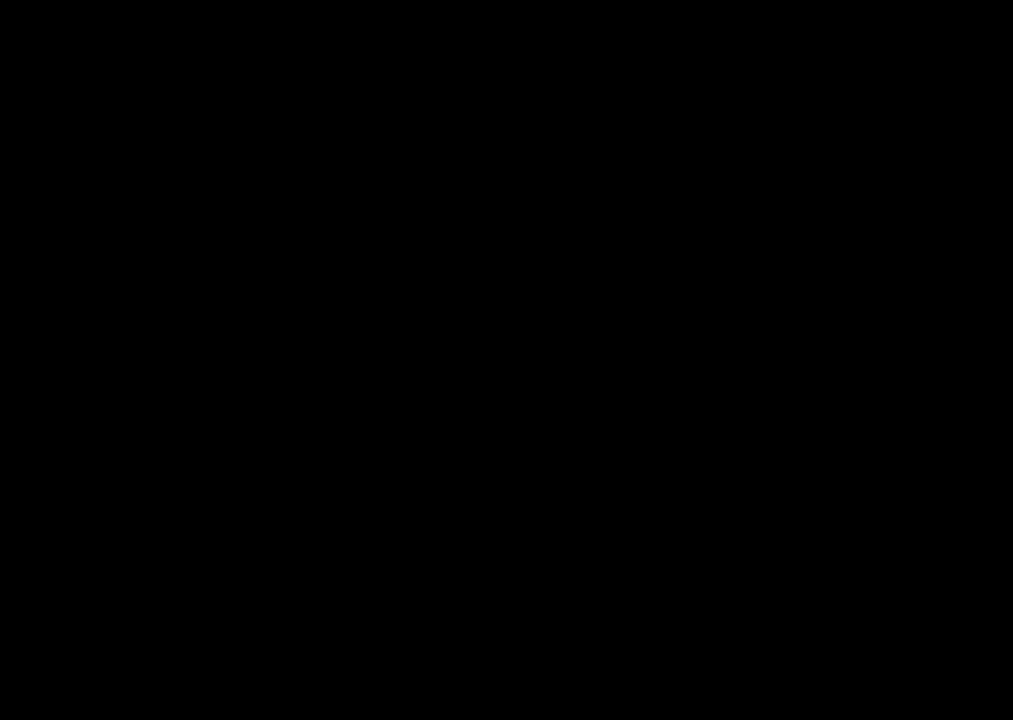
{"buttons": [], "left_stick": "down-left", "right_stick": "center", "events": [[117, "X", "up"]]}
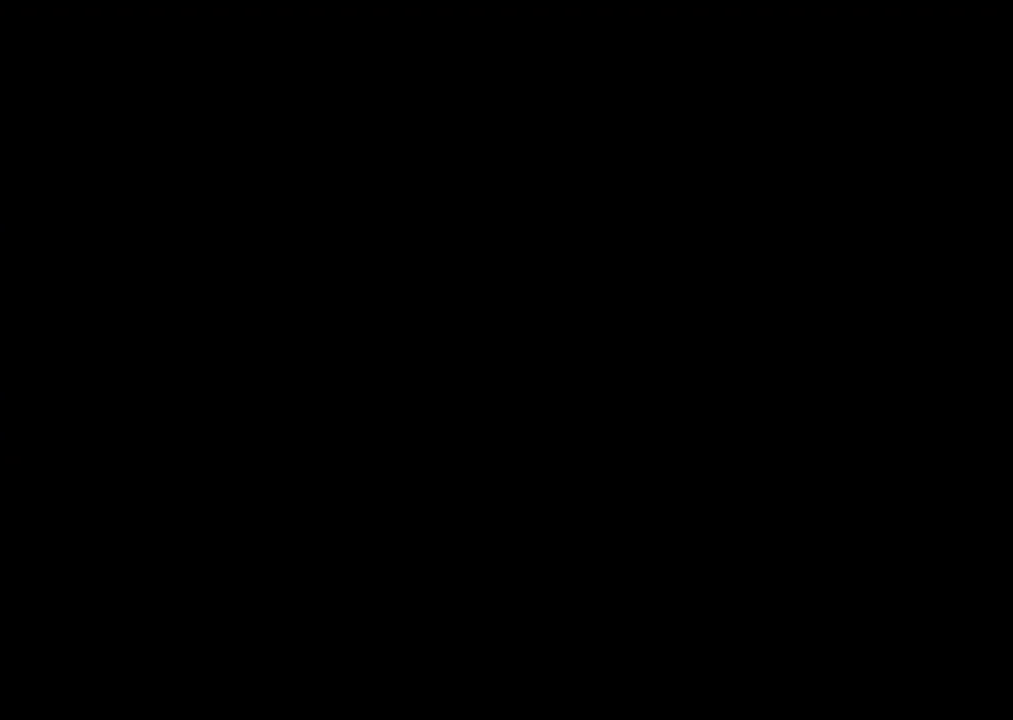
{"buttons": [], "left_stick": "left", "right_stick": "center", "events": [[367, "left_stick", "left"]]}
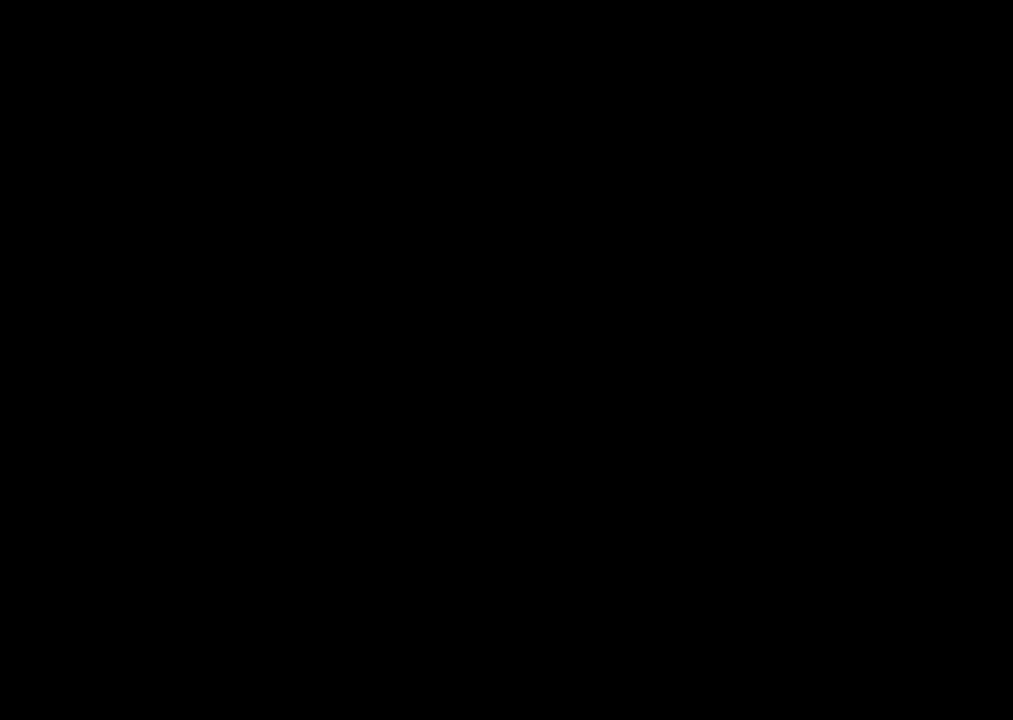
{"buttons": [], "left_stick": "up-left", "right_stick": "center", "events": [[217, "left_stick", "up-left"]]}
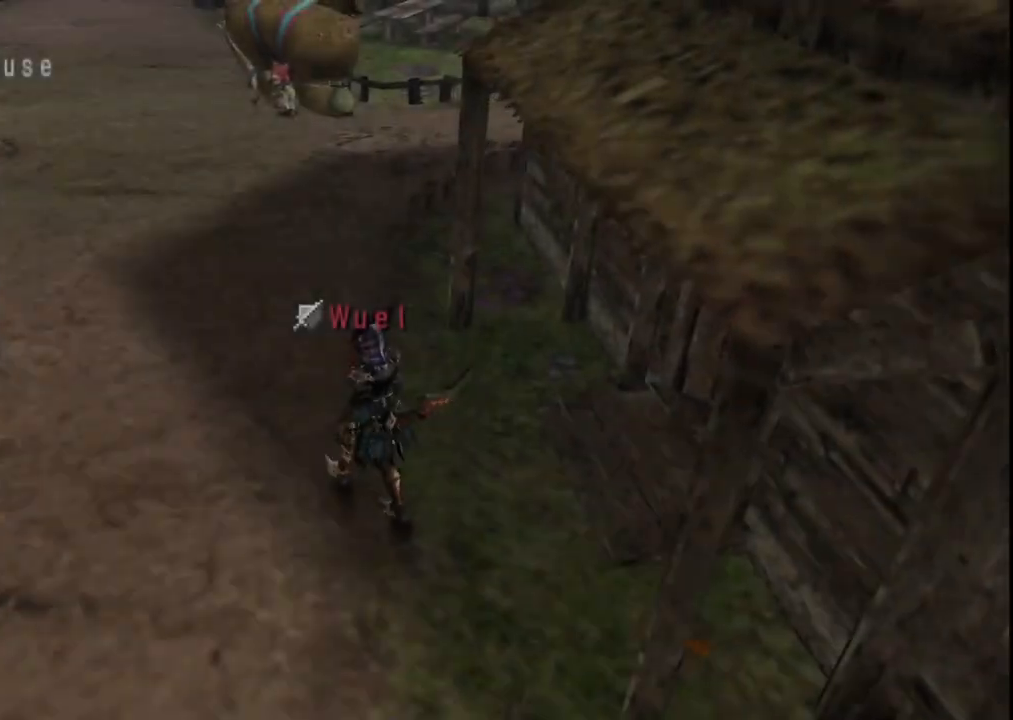
{"buttons": [], "left_stick": "up-left", "right_stick": "center"}
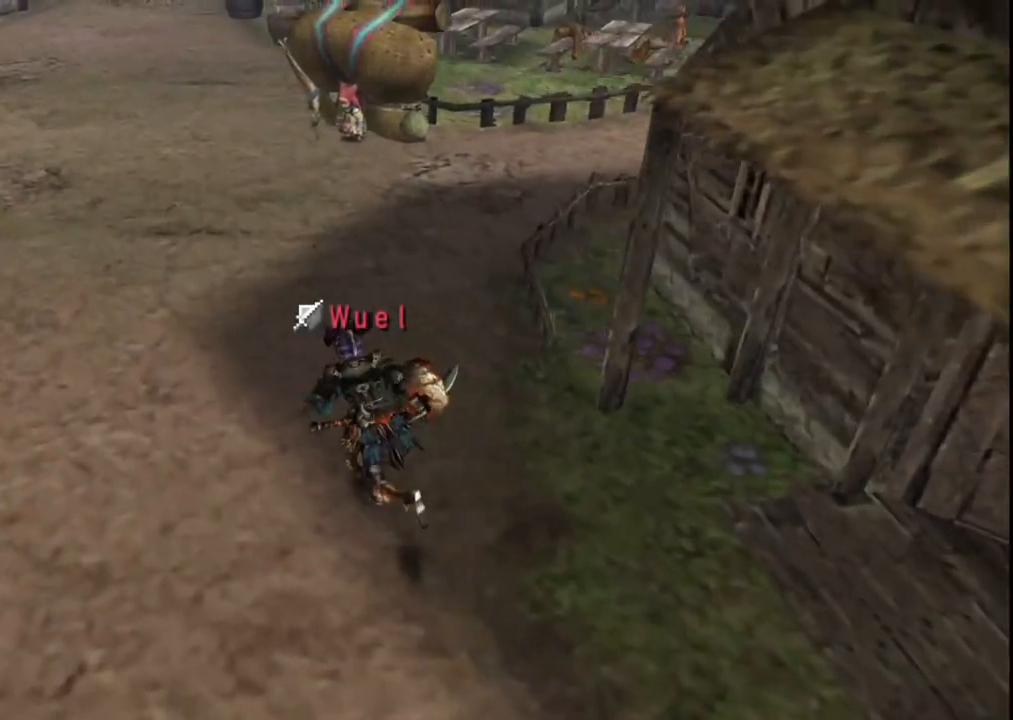
{"buttons": [], "left_stick": "up", "right_stick": "center", "events": [[83, "left_stick", "up"]]}
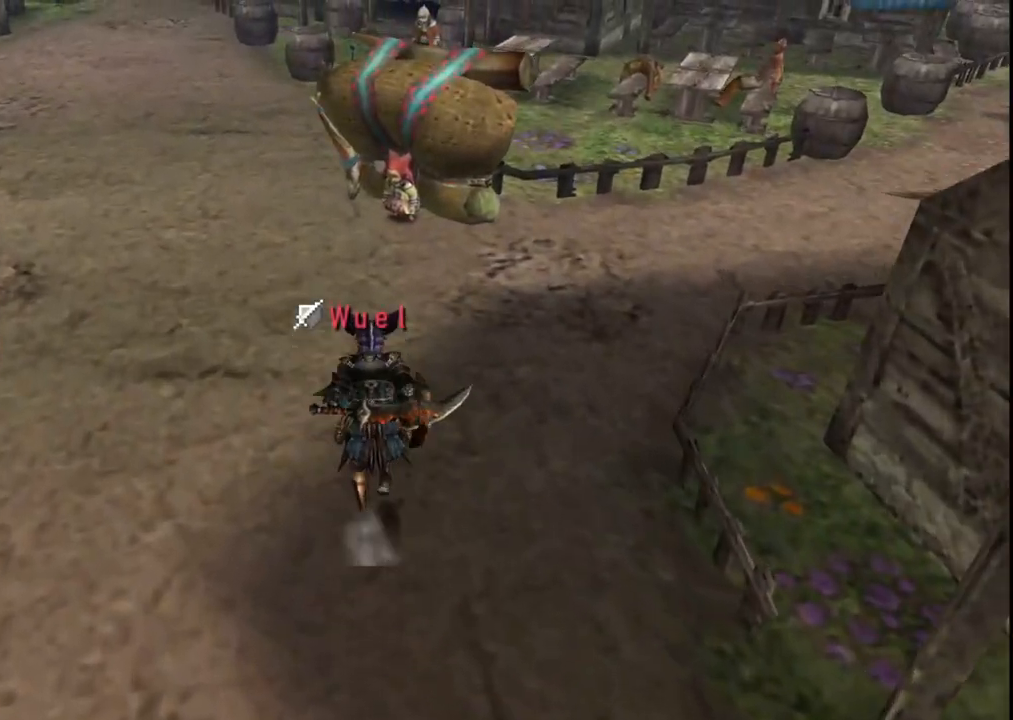
{"buttons": [], "left_stick": "up", "right_stick": "center", "events": []}
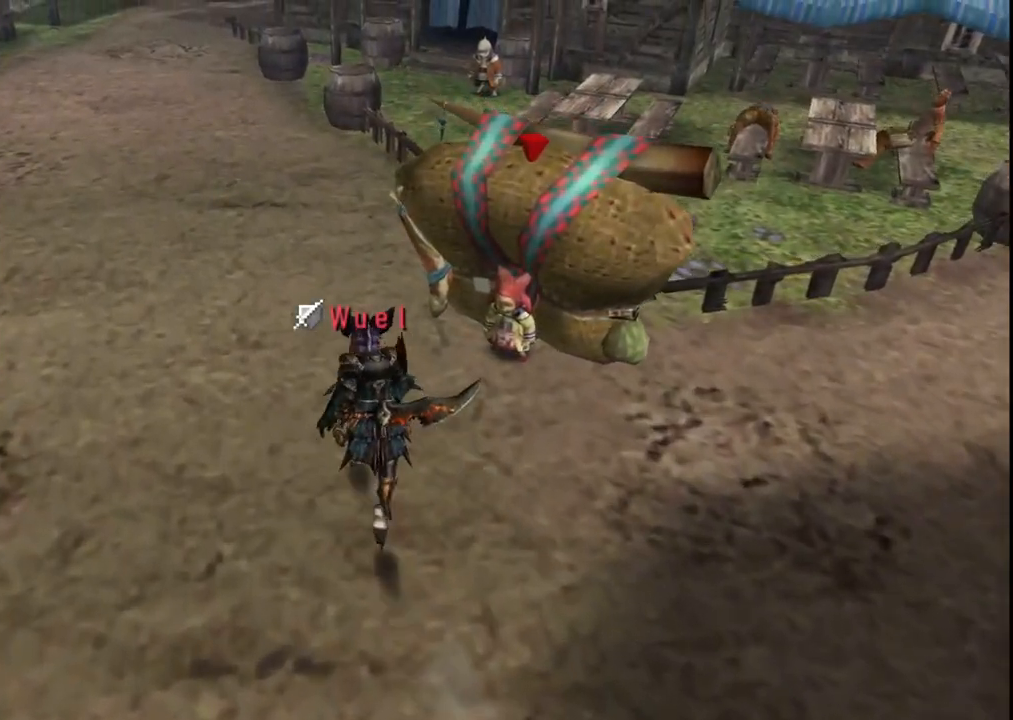
{"buttons": [], "left_stick": "up", "right_stick": "center", "events": []}
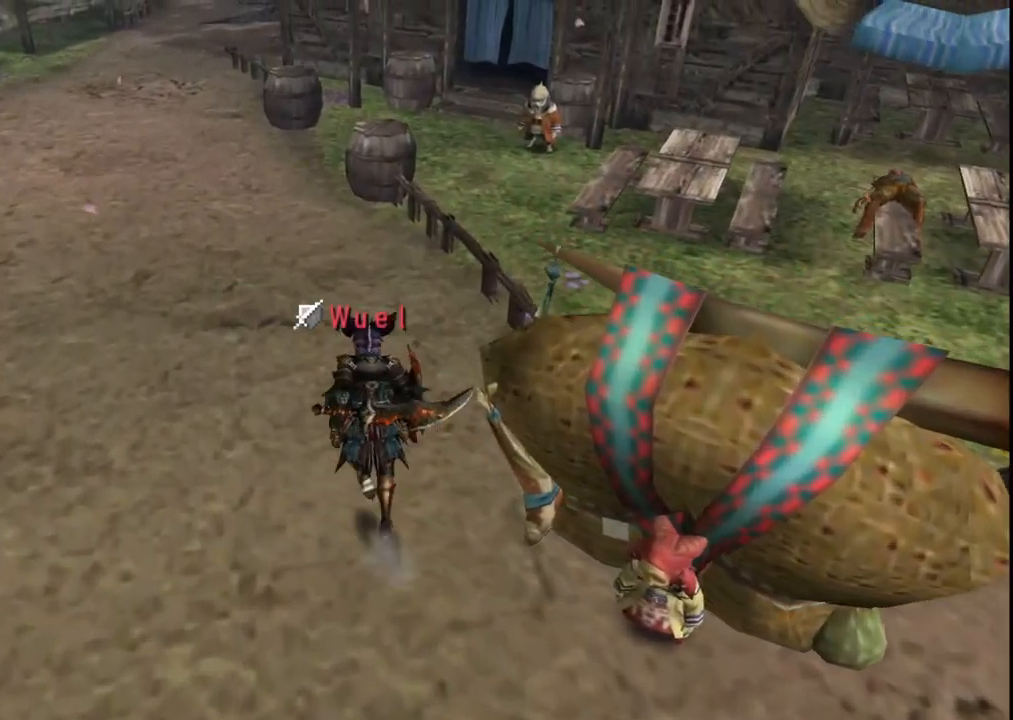
{"buttons": [], "left_stick": "up", "right_stick": "center", "events": []}
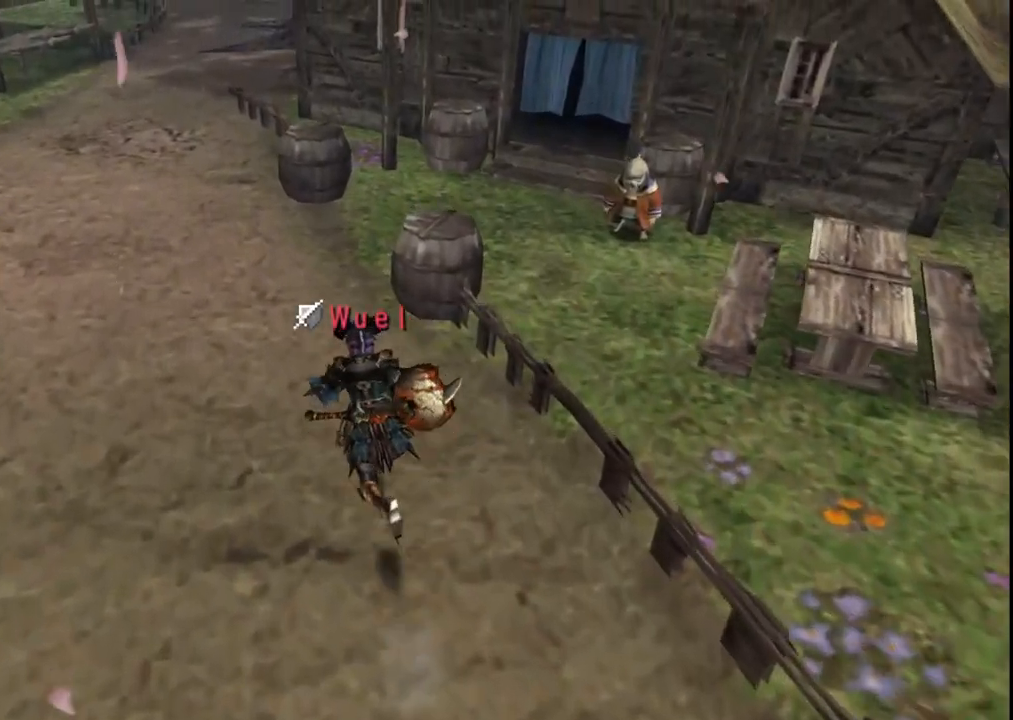
{"buttons": [], "left_stick": "up-right", "right_stick": "center", "events": [[467, "left_stick", "up-right"]]}